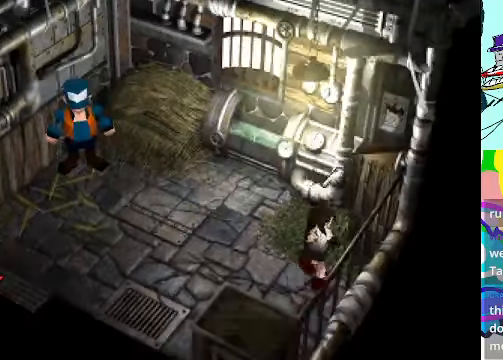
Gameplay with a controller (Xbox layout); each line is a JSON object with the inputs held at the frame after it. "events" lists button and stick changes between this image and that frame as [ms after this image, input, new state], when the widget could be followed in between. Not read: L3 R3 right_stick.
{"buttons": ["A", "B", "DPAD_LEFT"], "left_stick": "center", "events": [[67, "DPAD_LEFT", "down"], [134, "B", "up"], [267, "B", "down"], [334, "DPAD_DOWN", "up"], [367, "B", "up"], [400, "A", "up"], [467, "A", "down"], [500, "B", "down"]]}
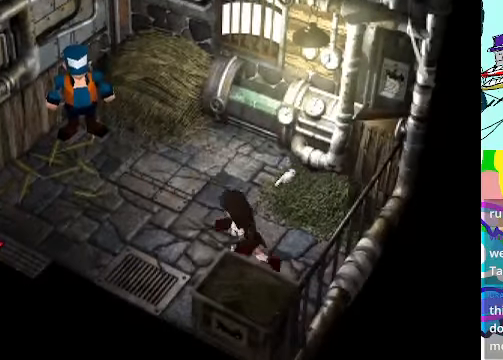
{"buttons": ["A", "B", "DPAD_LEFT"], "left_stick": "center", "events": [[134, "A", "up"], [134, "B", "up"], [234, "A", "down"], [234, "B", "down"], [367, "A", "up"], [367, "B", "up"], [434, "A", "down"], [500, "B", "down"]]}
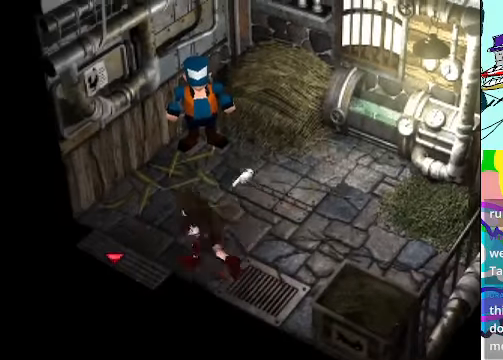
{"buttons": ["A", "DPAD_DOWN", "DPAD_LEFT"], "left_stick": "center", "events": [[100, "B", "up"], [167, "A", "up"], [167, "DPAD_DOWN", "down"], [267, "A", "down"], [267, "DPAD_LEFT", "up"], [500, "DPAD_LEFT", "down"]]}
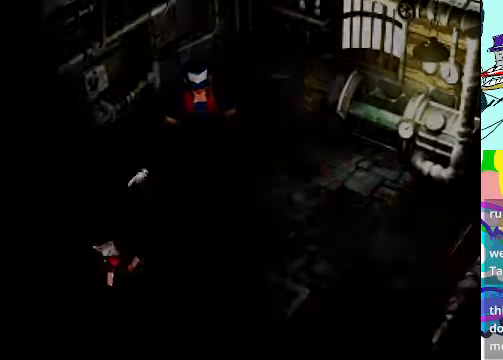
{"buttons": ["A", "R2", "DPAD_DOWN", "DPAD_LEFT"], "left_stick": "center", "events": [[100, "R2", "down"]]}
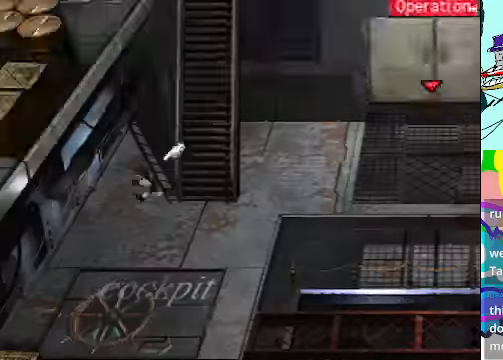
{"buttons": ["A", "R2", "DPAD_DOWN", "DPAD_LEFT"], "left_stick": "center", "events": []}
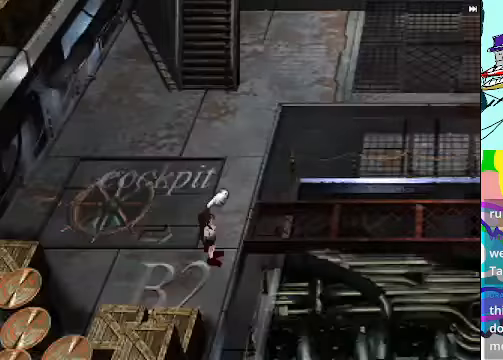
{"buttons": ["A", "R2", "DPAD_RIGHT"], "left_stick": "center", "events": [[67, "DPAD_DOWN", "up"], [67, "DPAD_LEFT", "up"], [67, "DPAD_RIGHT", "down"], [300, "DPAD_RIGHT", "up"], [300, "DPAD_UP", "down"], [467, "DPAD_RIGHT", "down"], [467, "DPAD_UP", "up"]]}
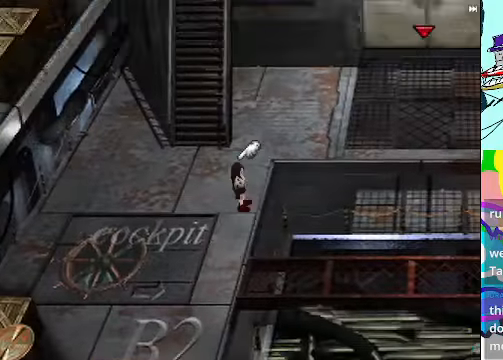
{"buttons": ["A", "DPAD_RIGHT"], "left_stick": "center", "events": [[134, "DPAD_DOWN", "down"], [167, "DPAD_RIGHT", "up"], [167, "R2", "up"], [267, "DPAD_RIGHT", "down"], [400, "DPAD_DOWN", "up"]]}
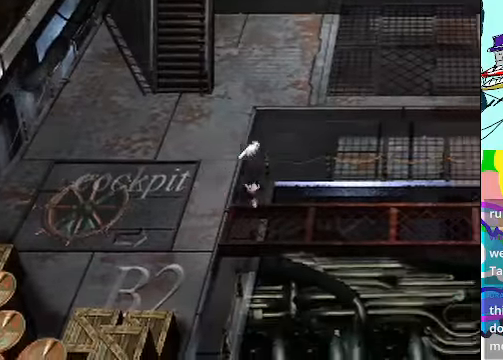
{"buttons": ["A", "R2", "DPAD_RIGHT"], "left_stick": "center", "events": [[100, "R2", "down"]]}
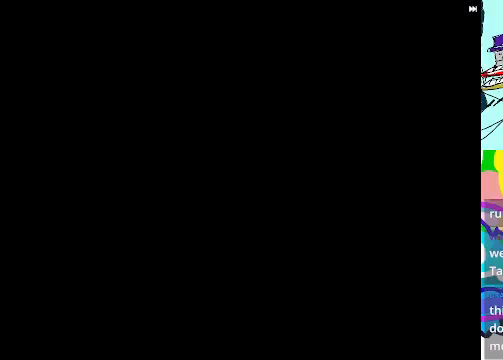
{"buttons": ["A"], "left_stick": "center", "events": [[233, "R2", "up"], [267, "DPAD_RIGHT", "up"]]}
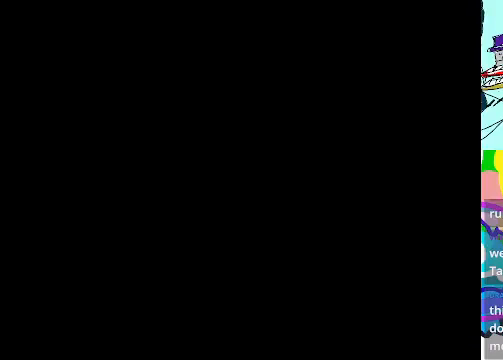
{"buttons": ["A", "DPAD_RIGHT"], "left_stick": "center"}
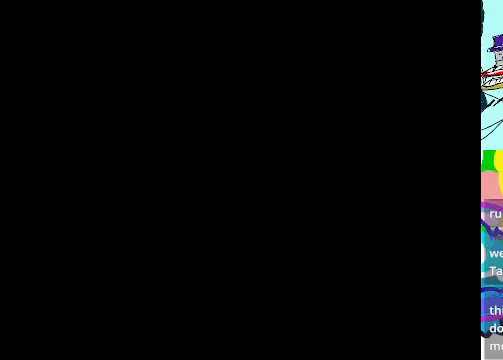
{"buttons": ["A", "R2", "DPAD_RIGHT"], "left_stick": "center", "events": [[67, "DPAD_RIGHT", "up"], [400, "DPAD_RIGHT", "down"], [400, "R2", "down"]]}
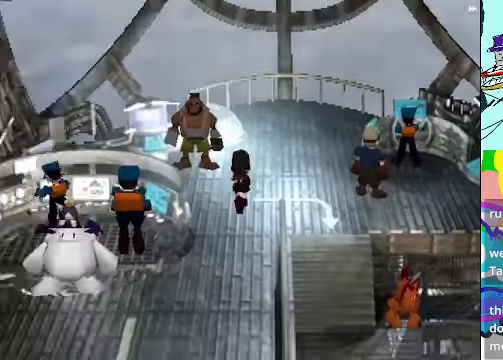
{"buttons": ["DPAD_RIGHT"], "left_stick": "center", "events": [[200, "DPAD_RIGHT", "up"], [200, "DPAD_UP", "down"], [267, "DPAD_UP", "up"], [300, "A", "up"], [300, "R2", "up"], [400, "DPAD_RIGHT", "down"]]}
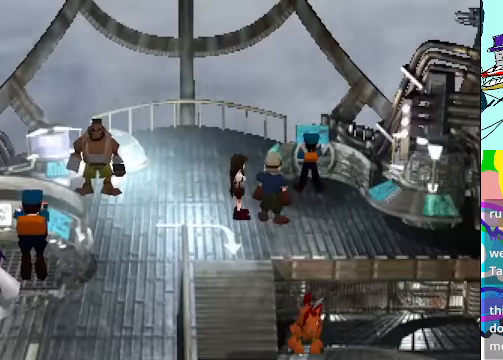
{"buttons": ["A", "DPAD_UP"], "left_stick": "center"}
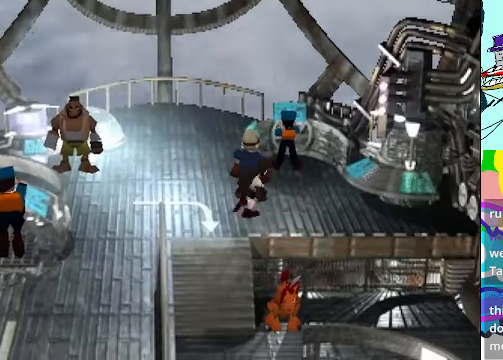
{"buttons": ["A", "B", "R2"], "left_stick": "center", "events": [[67, "B", "down"], [233, "A", "up"], [233, "B", "up"], [267, "DPAD_UP", "up"], [300, "A", "down"], [300, "B", "down"], [367, "R2", "down"]]}
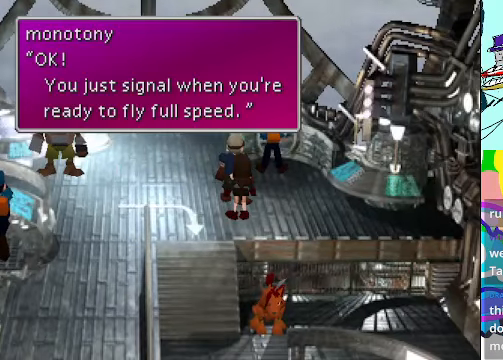
{"buttons": [], "left_stick": "center", "events": [[67, "A", "up"], [67, "B", "up"], [67, "R2", "up"]]}
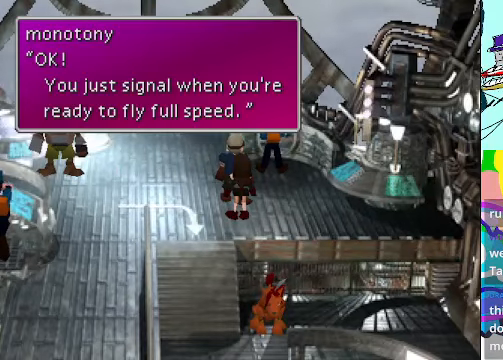
{"buttons": [], "left_stick": "center", "events": []}
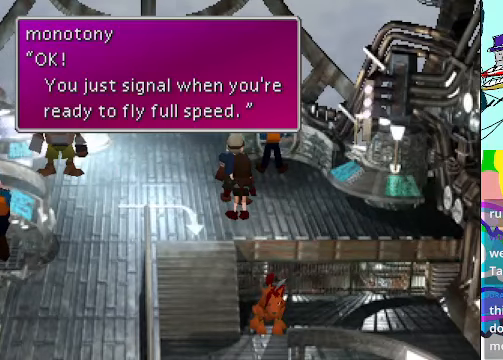
{"buttons": ["A", "DPAD_RIGHT"], "left_stick": "center", "events": [[167, "B", "down"], [300, "B", "up"], [433, "DPAD_RIGHT", "down"], [467, "A", "down"]]}
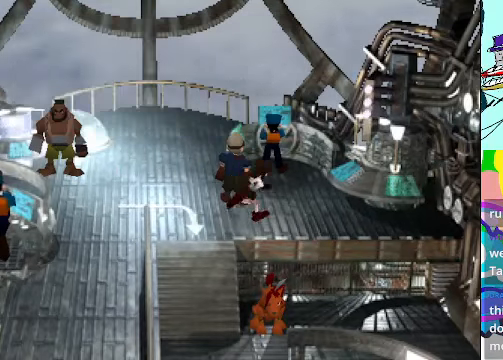
{"buttons": ["A", "DPAD_UP"], "left_stick": "center", "events": [[200, "DPAD_RIGHT", "up"], [200, "DPAD_UP", "down"]]}
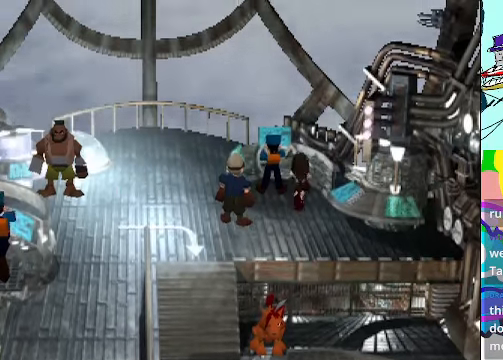
{"buttons": [], "left_stick": "center", "events": [[67, "B", "down"], [267, "A", "up"], [267, "B", "up"], [400, "DPAD_UP", "up"]]}
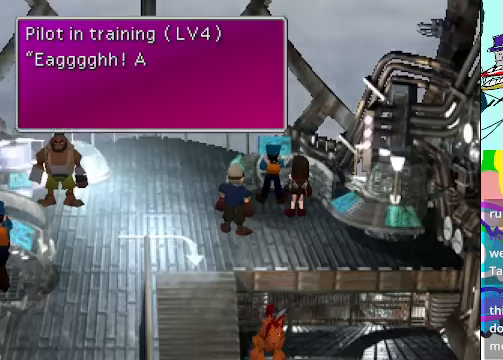
{"buttons": [], "left_stick": "center", "events": []}
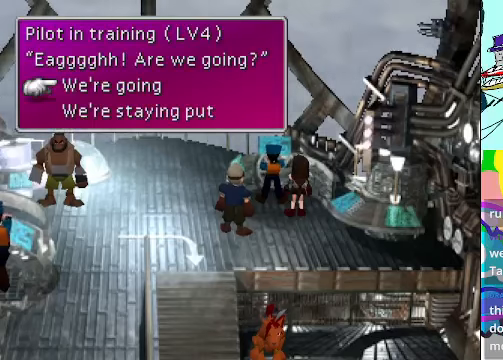
{"buttons": [], "left_stick": "center", "events": []}
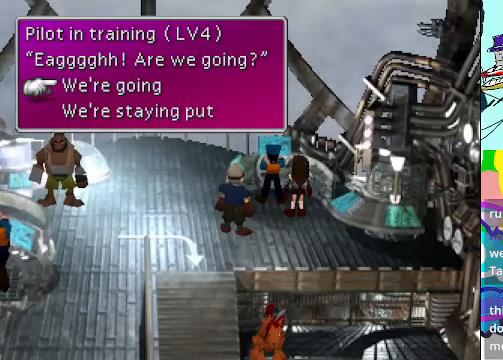
{"buttons": [], "left_stick": "center", "events": [[400, "B", "down"], [500, "B", "up"]]}
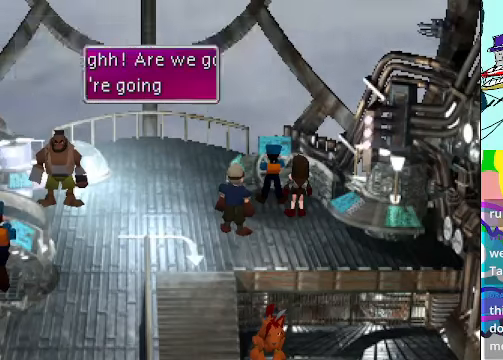
{"buttons": [], "left_stick": "center", "events": []}
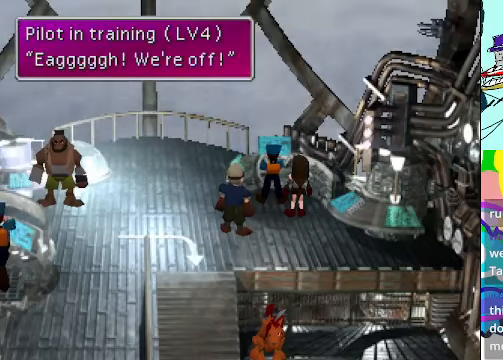
{"buttons": ["B"], "left_stick": "center", "events": [[433, "B", "down"]]}
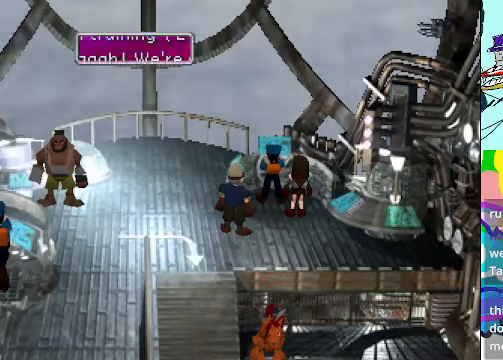
{"buttons": [], "left_stick": "center", "events": [[66, "B", "up"]]}